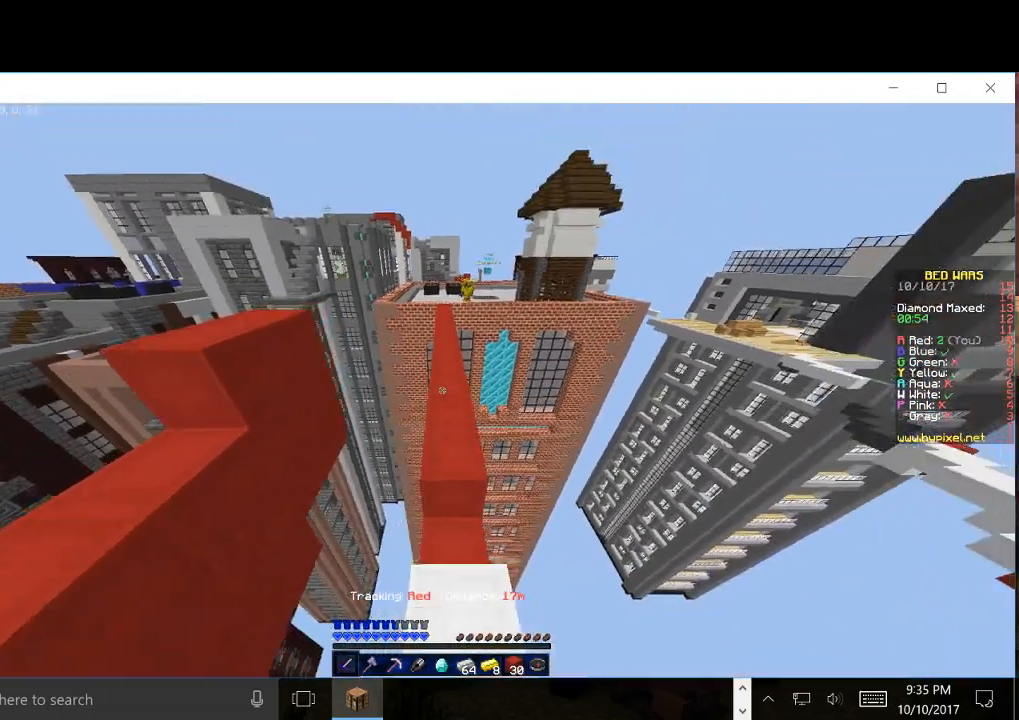
Gameplay with keyboard and mouse; each line is a JSON object with the keys and mouse buttons held at the frame after it. "events" lists presses ("down") and releases ("up") of "a", "d", "s", "w", "mouse_left" and "mouse_right" between this image and that frame as [ms after this image, input, new state], when the widget could be followed in between. "mouse_left", "mouse_right" = the "left", "right" buttons of the "mouse" list. No other keys are recorded. Fast repeated clicks can show as one long hold. Mouse movement is not recorded.
{"keys": ["w"], "mouse": [], "events": []}
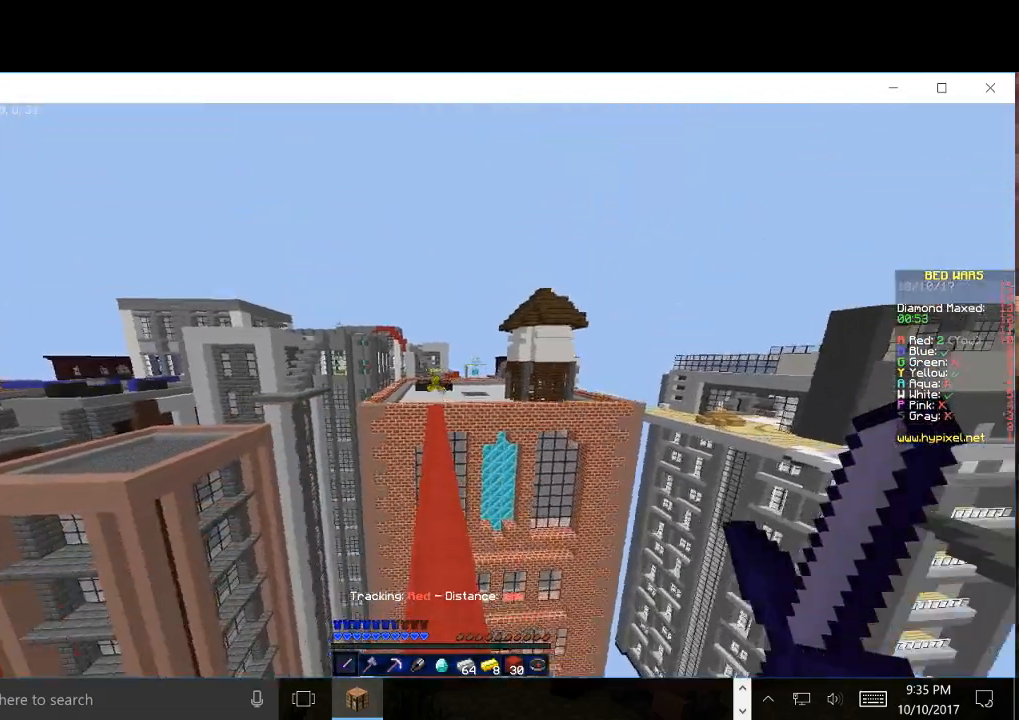
{"keys": ["w"], "mouse": [], "events": [[150, "w", "up"], [200, "s", "down"], [417, "s", "up"], [467, "w", "down"]]}
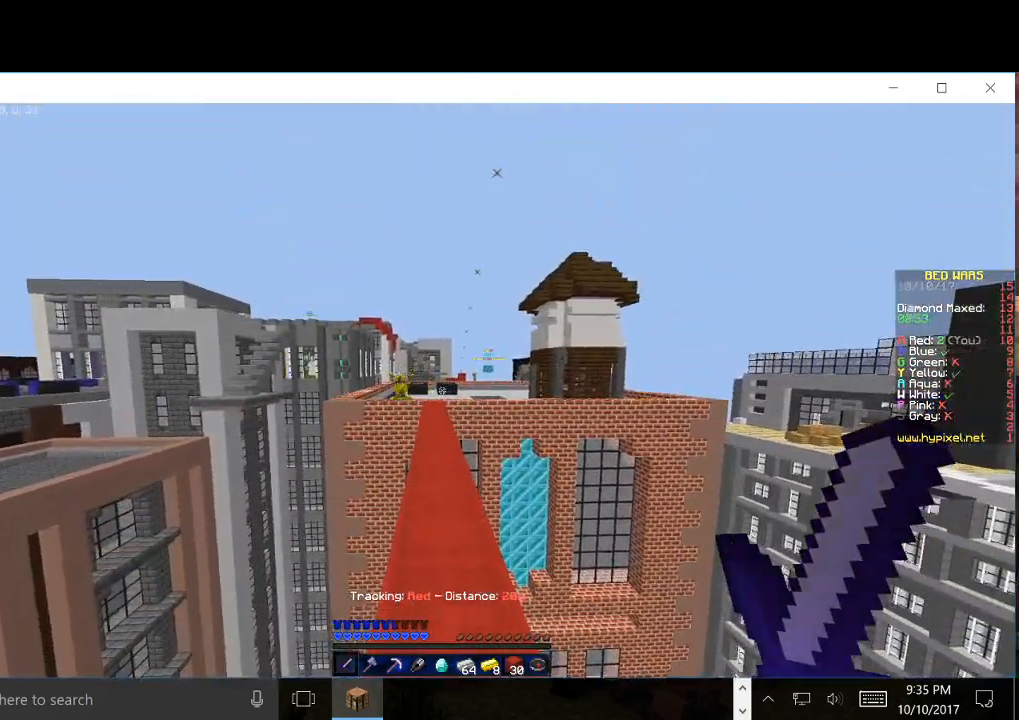
{"keys": ["s"], "mouse": ["left"], "events": [[83, "mouse_left", "down"], [267, "mouse_left", "up"], [317, "w", "up"], [433, "s", "down"], [450, "mouse_left", "down"]]}
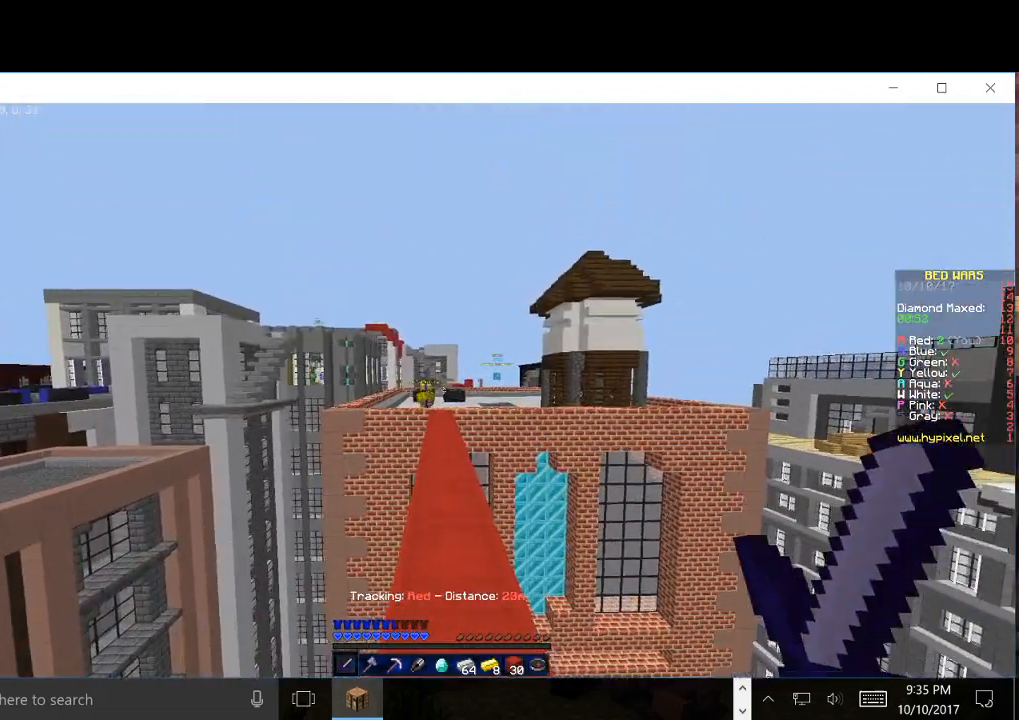
{"keys": [], "mouse": ["left"], "events": [[117, "s", "up"], [267, "w", "down"], [483, "w", "up"]]}
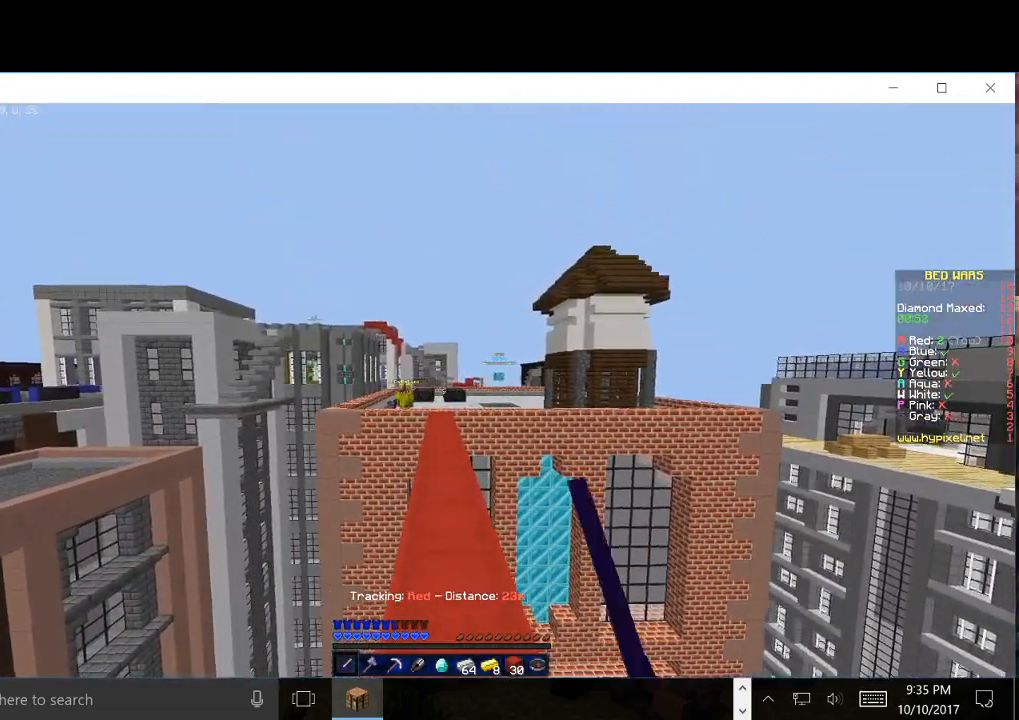
{"keys": [], "mouse": ["left", "right"], "events": [[167, "s", "down"], [433, "s", "up"], [483, "mouse_right", "down"]]}
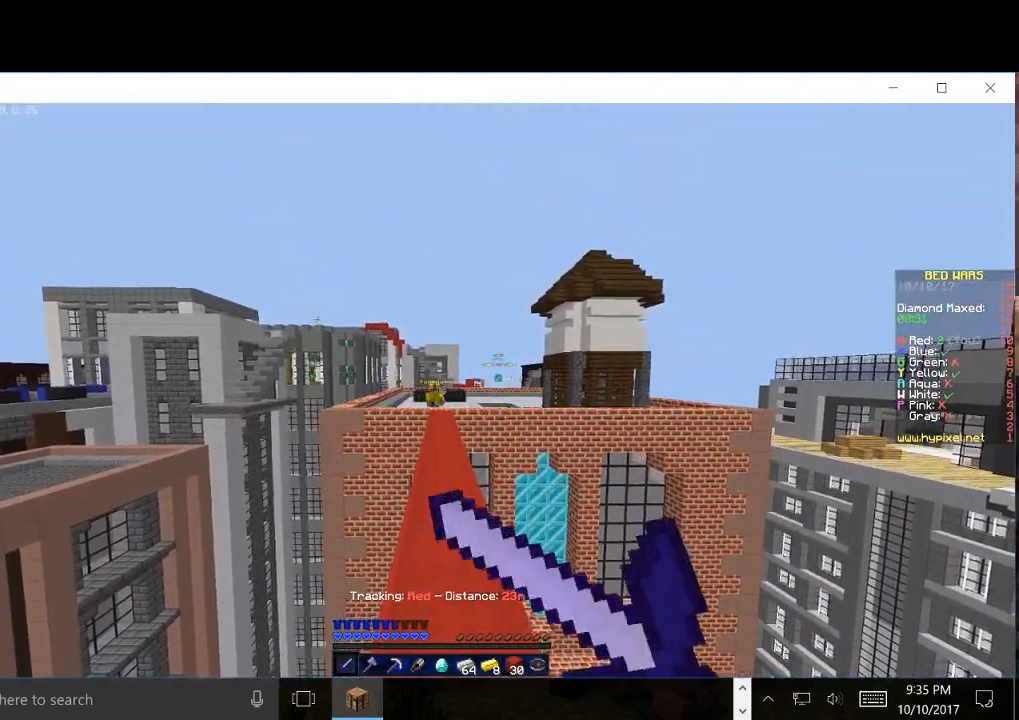
{"keys": [], "mouse": ["left", "right"], "events": [[67, "mouse_left", "up"], [133, "mouse_left", "down"]]}
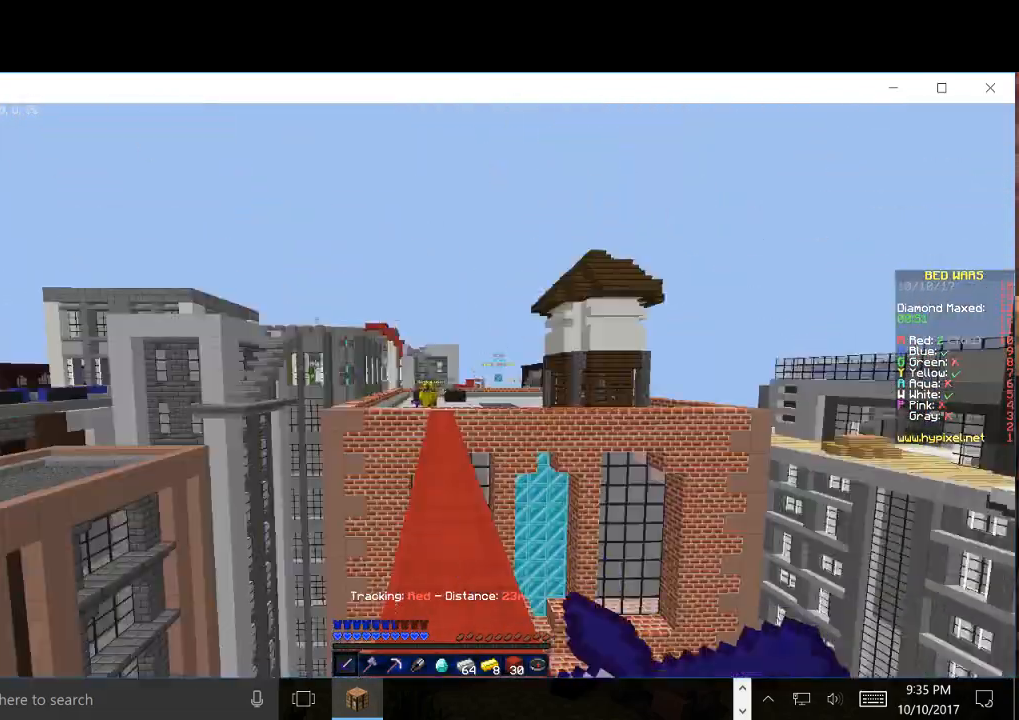
{"keys": [], "mouse": ["right"], "events": [[483, "mouse_left", "up"]]}
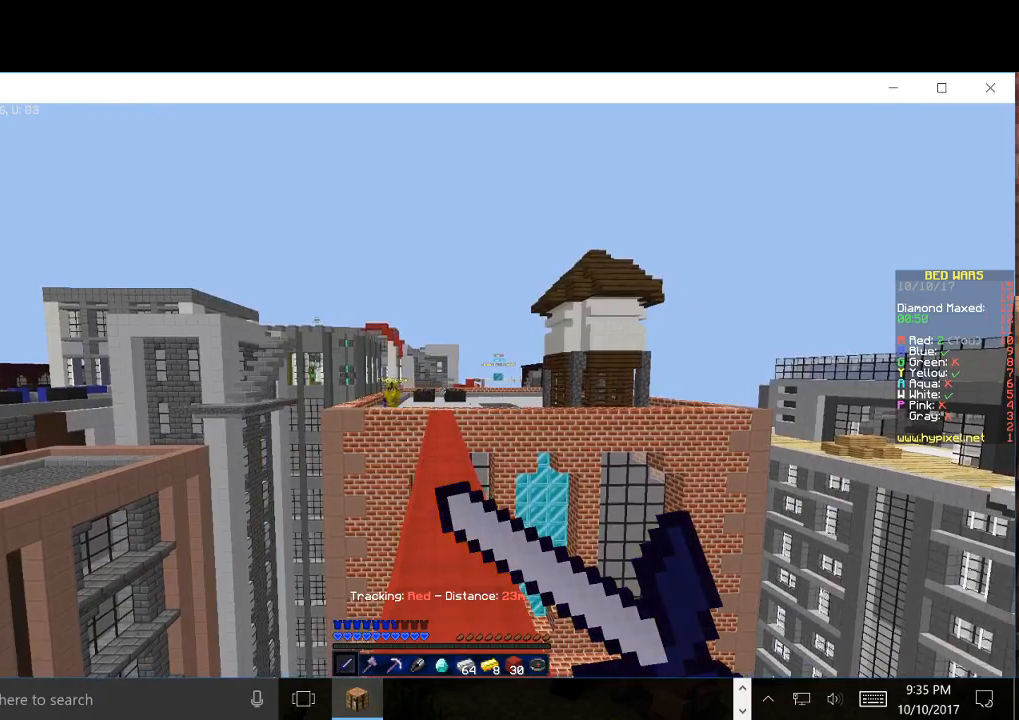
{"keys": [], "mouse": ["right"], "events": [[67, "mouse_left", "down"], [233, "mouse_left", "up"]]}
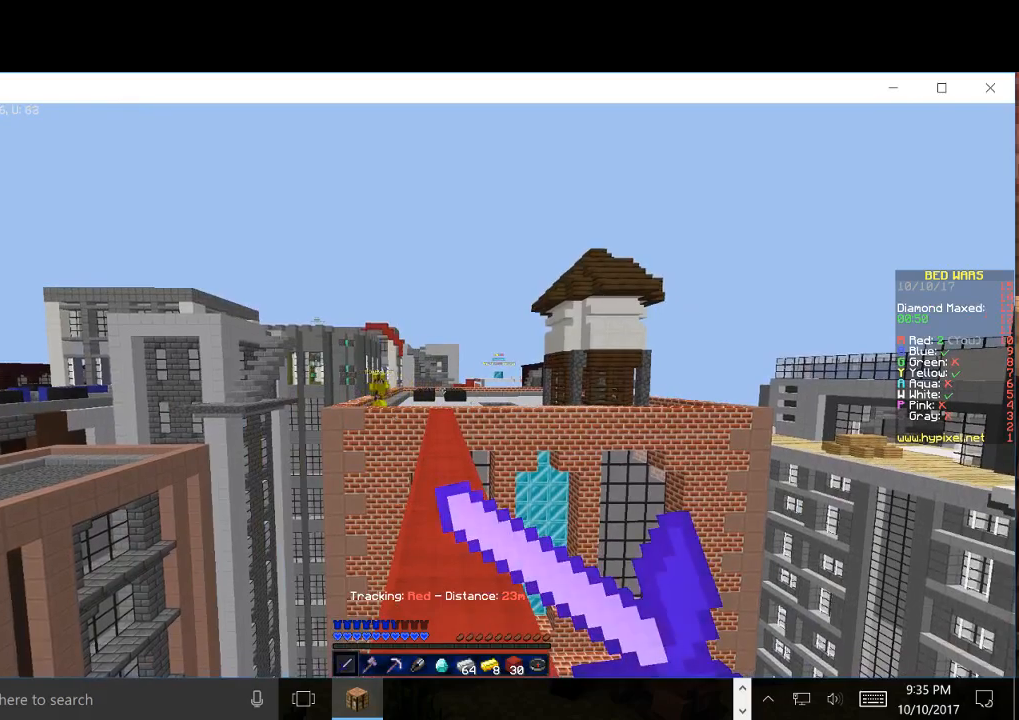
{"keys": [], "mouse": ["right"], "events": []}
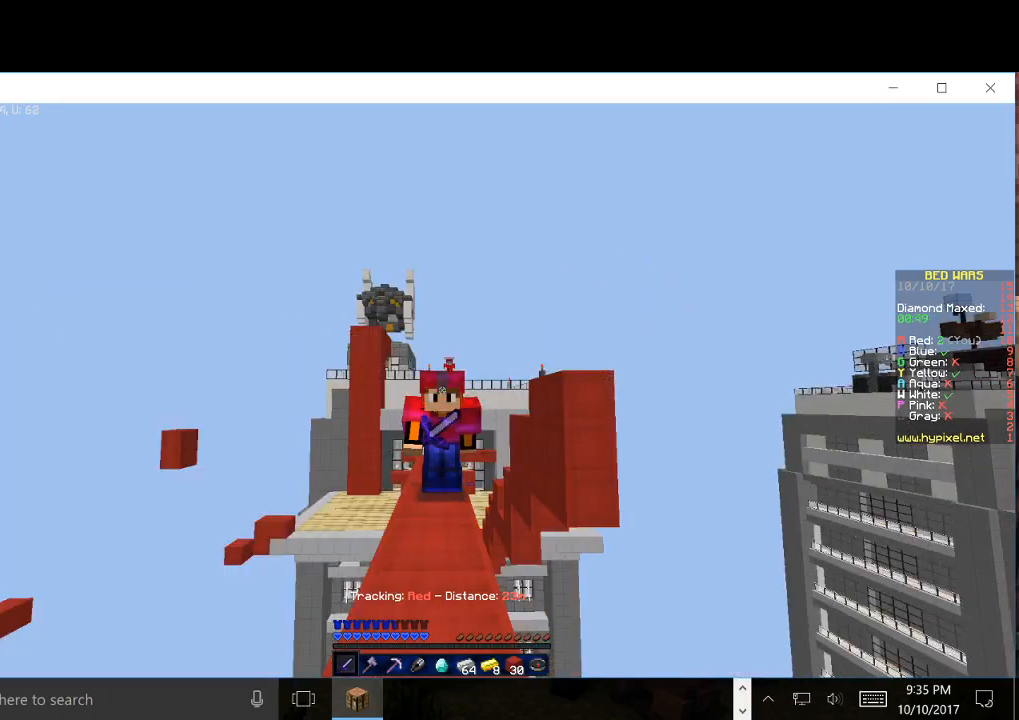
{"keys": [], "mouse": ["right"], "events": []}
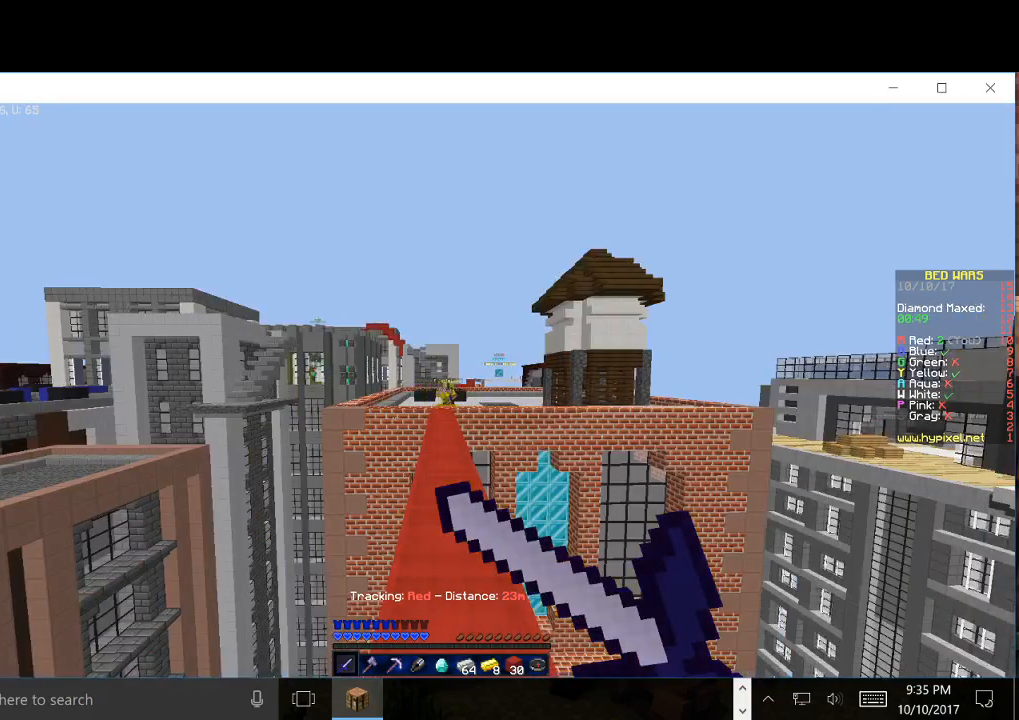
{"keys": [], "mouse": ["right"], "events": []}
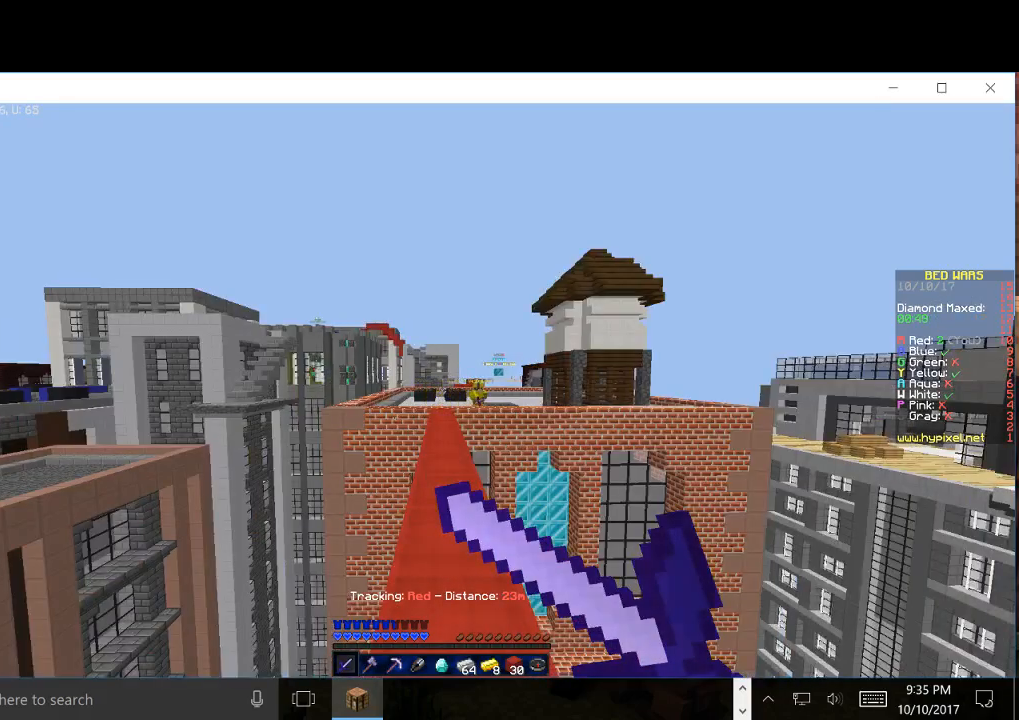
{"keys": ["s"], "mouse": ["right"], "events": [[217, "s", "down"]]}
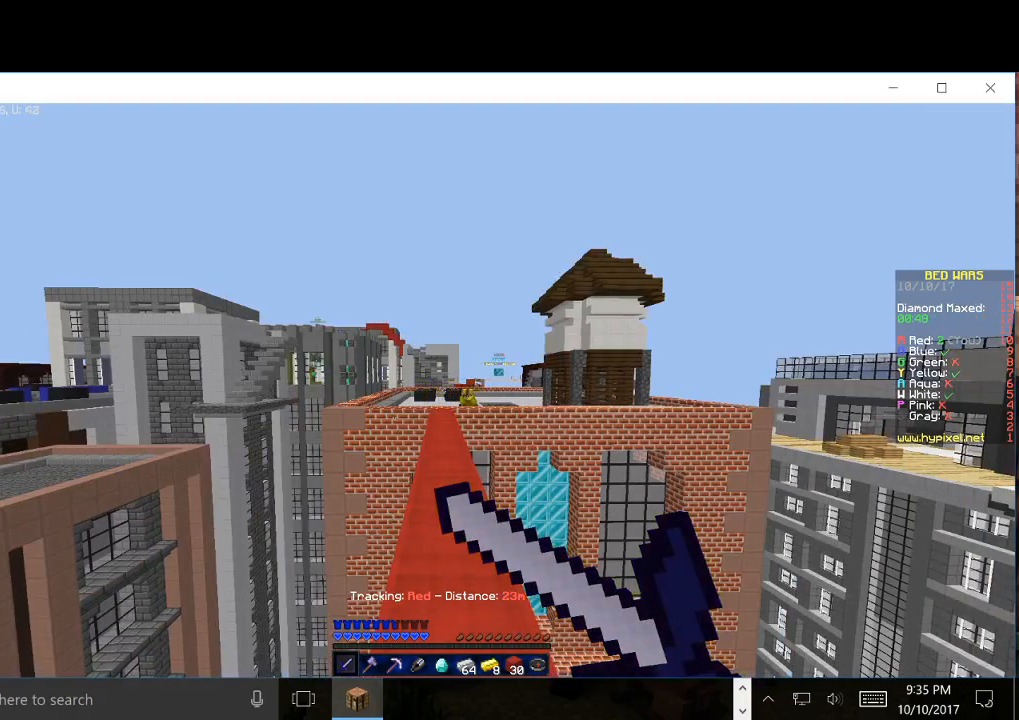
{"keys": ["s"], "mouse": ["right"], "events": []}
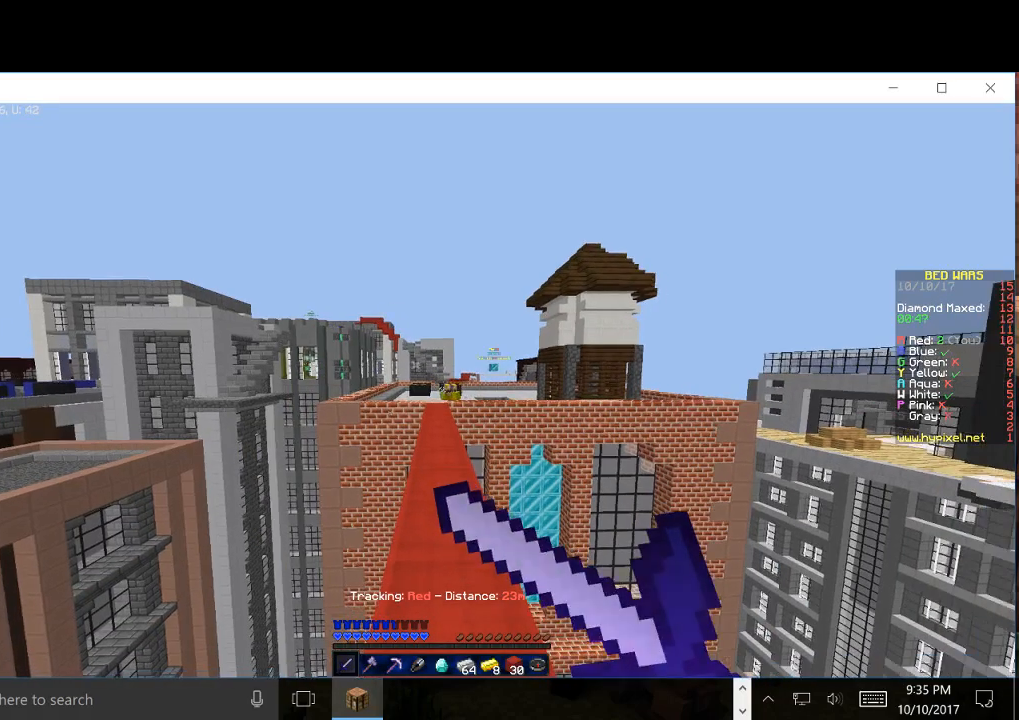
{"keys": ["s"], "mouse": ["right"], "events": []}
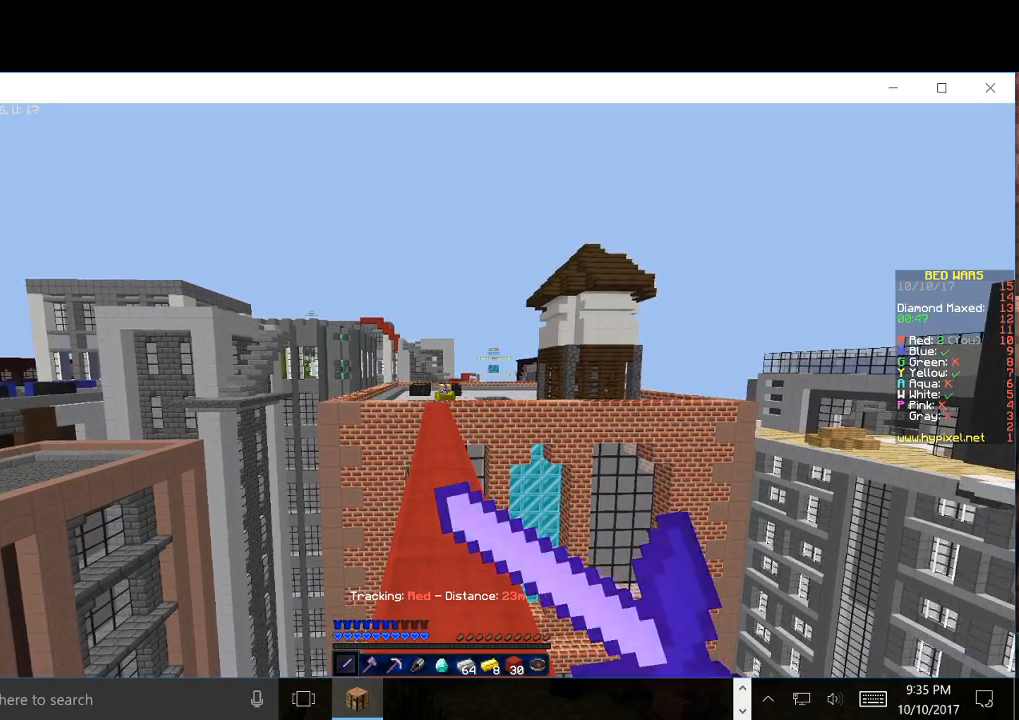
{"keys": [], "mouse": ["right"], "events": [[250, "s", "up"]]}
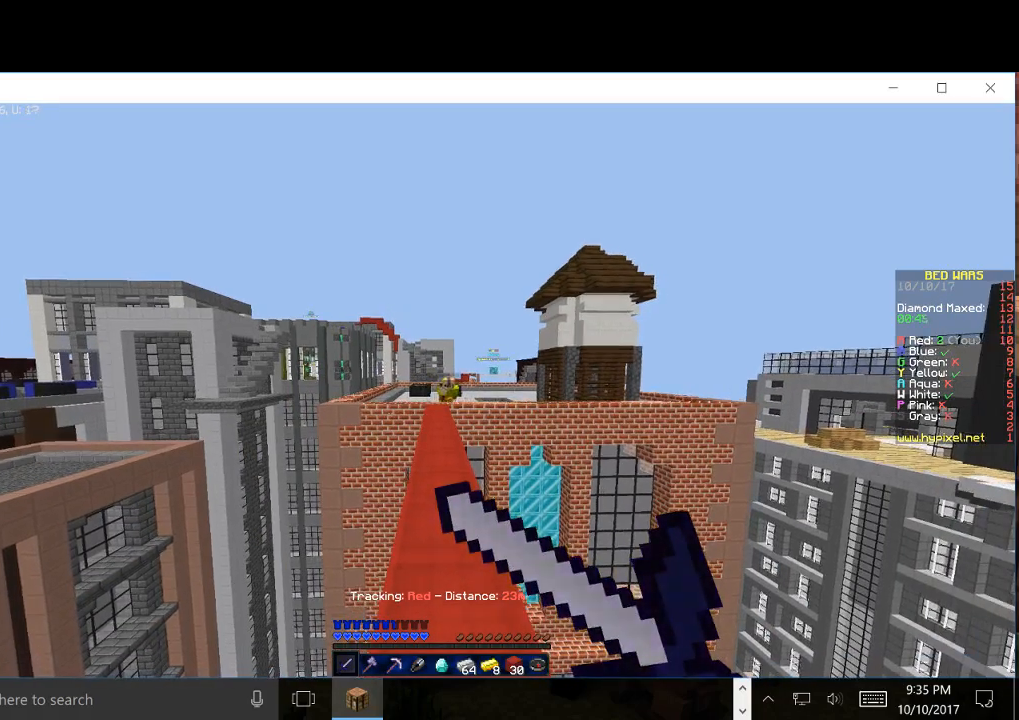
{"keys": ["w"], "mouse": [], "events": [[17, "mouse_right", "up"], [233, "w", "down"]]}
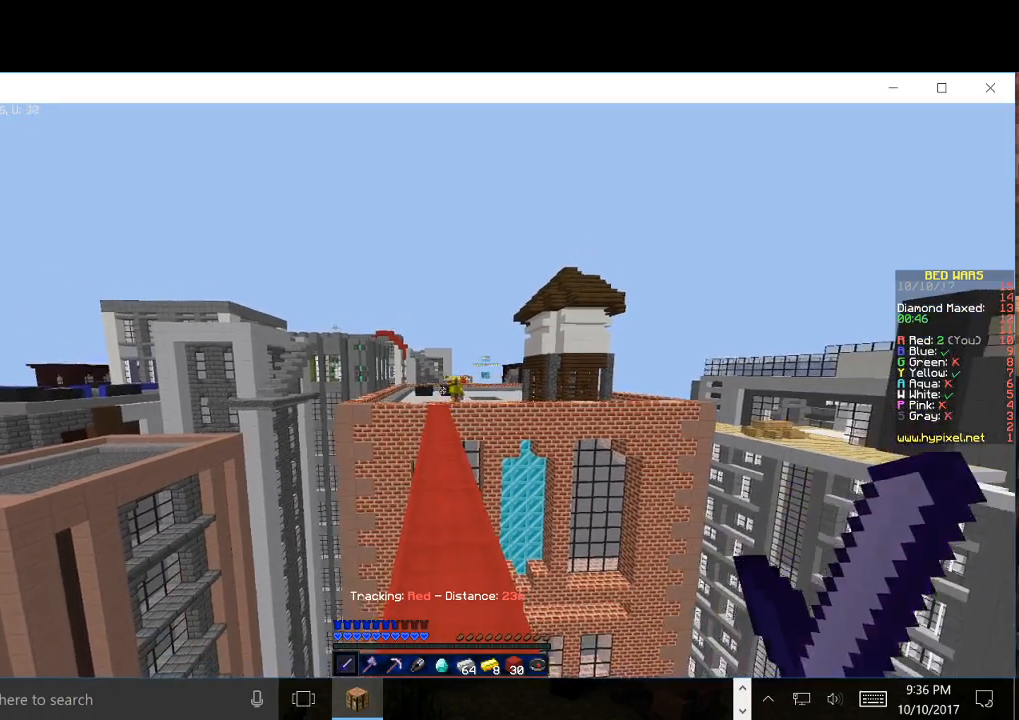
{"keys": ["s"], "mouse": ["left"], "events": [[433, "mouse_left", "down"], [433, "w", "up"], [467, "s", "down"]]}
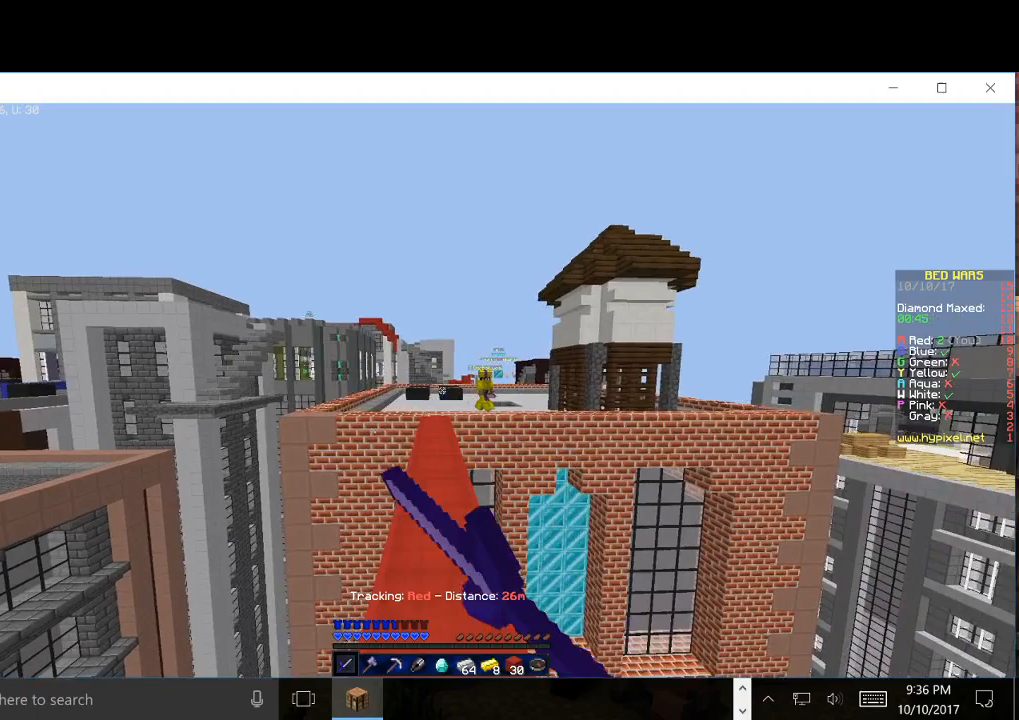
{"keys": ["s"], "mouse": [], "events": [[67, "mouse_left", "up"]]}
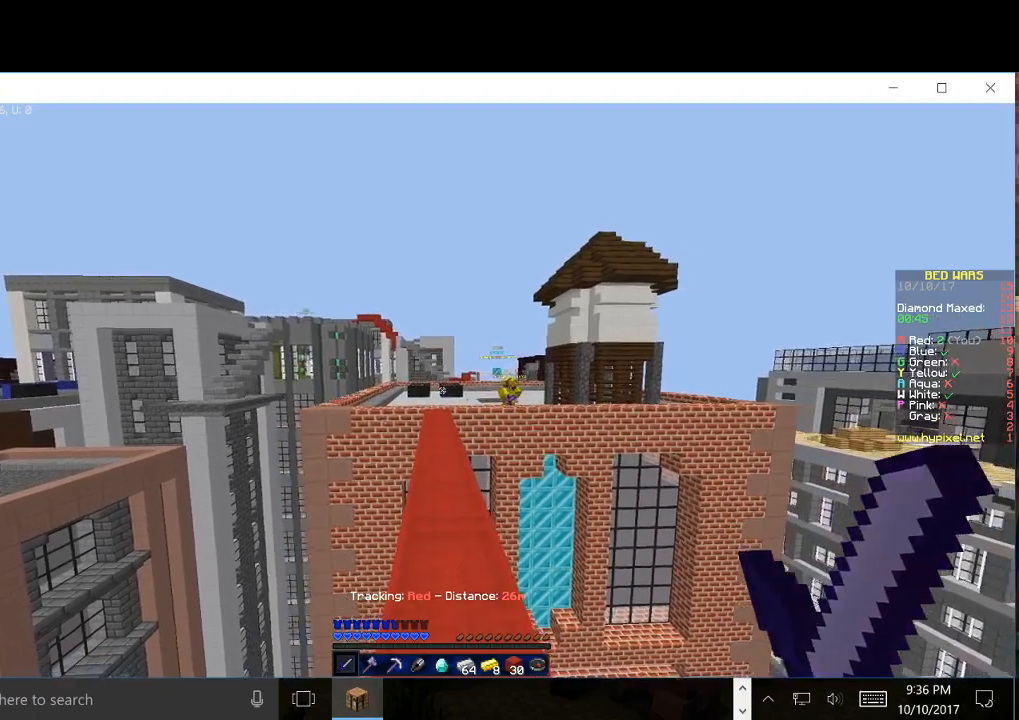
{"keys": [], "mouse": [], "events": [[417, "s", "up"]]}
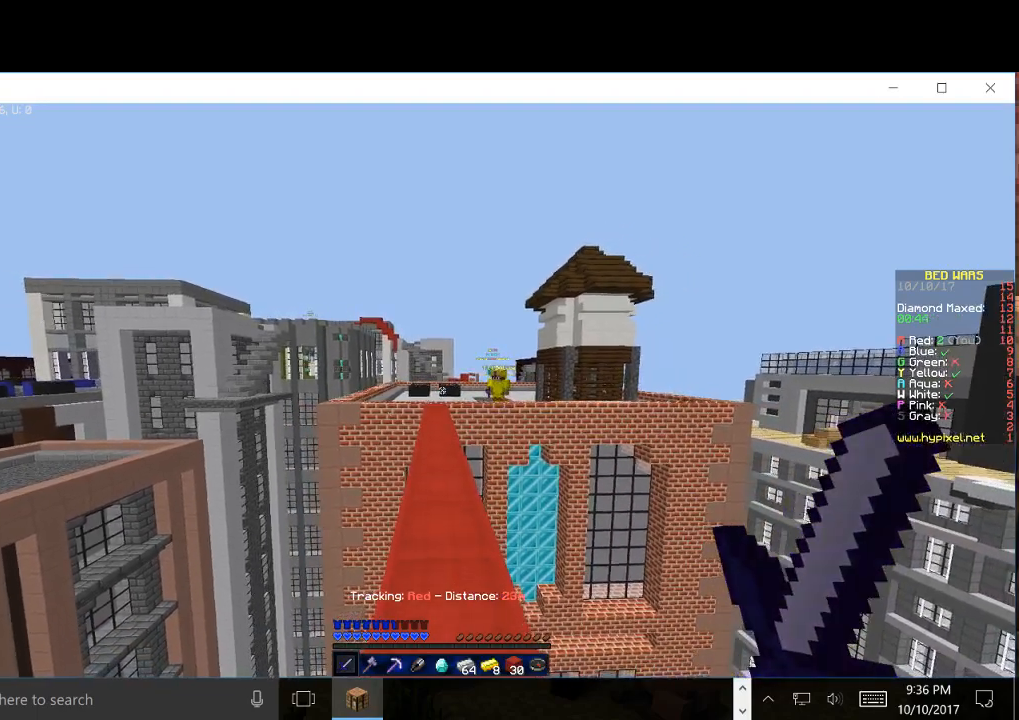
{"keys": [], "mouse": [], "events": [[117, "d", "down"], [250, "d", "up"]]}
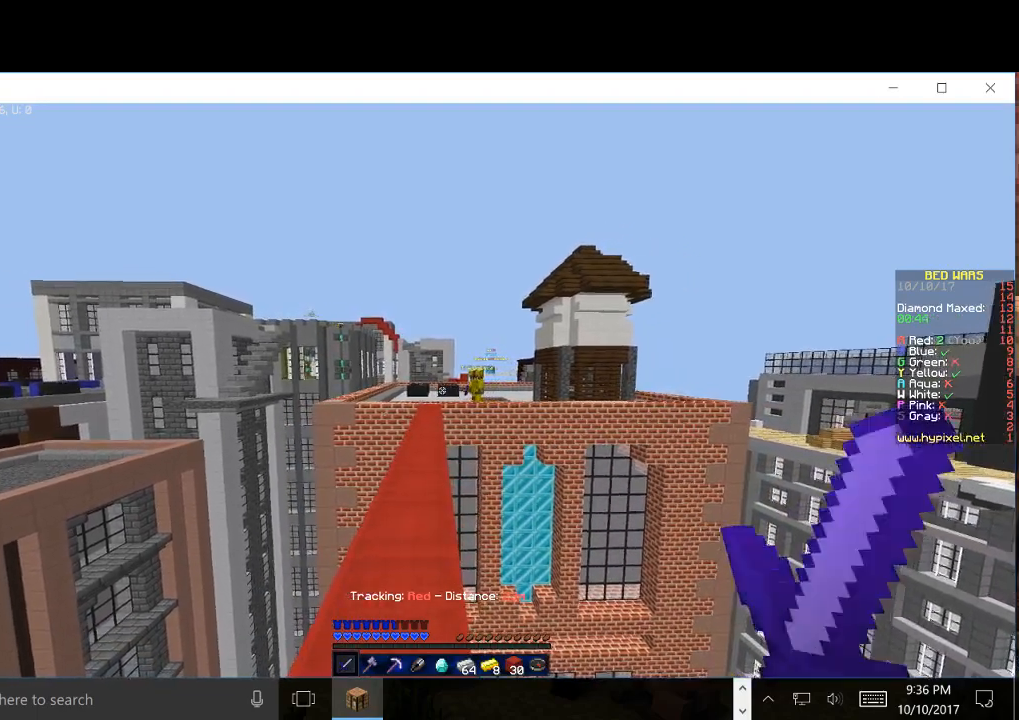
{"keys": [], "mouse": [], "events": [[283, "a", "down"], [367, "a", "up"]]}
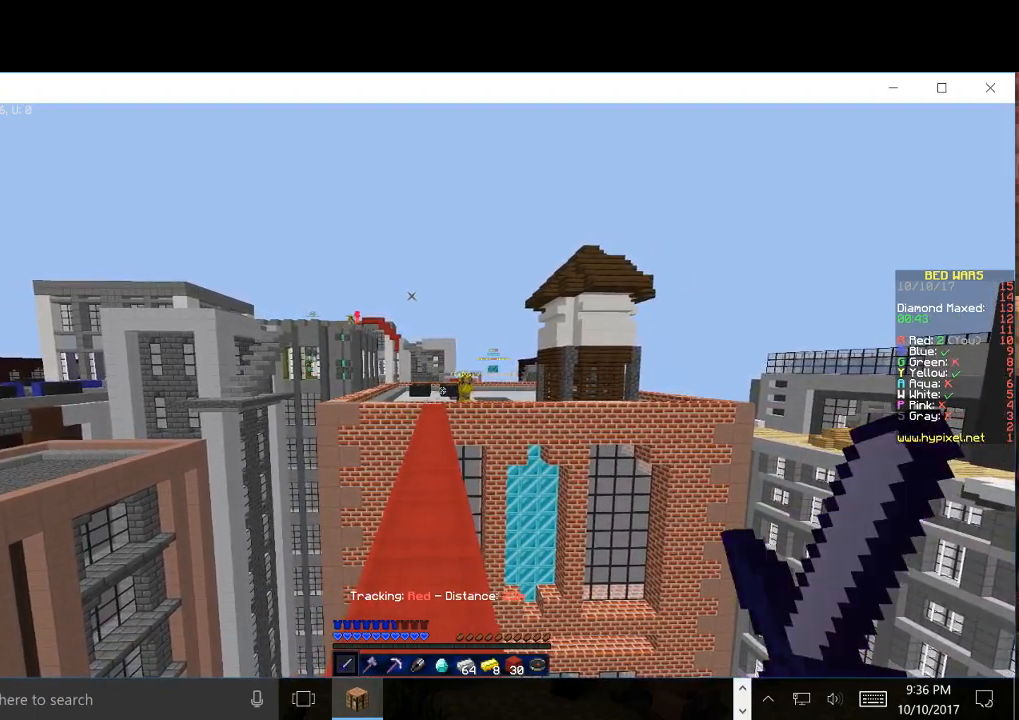
{"keys": [], "mouse": [], "events": []}
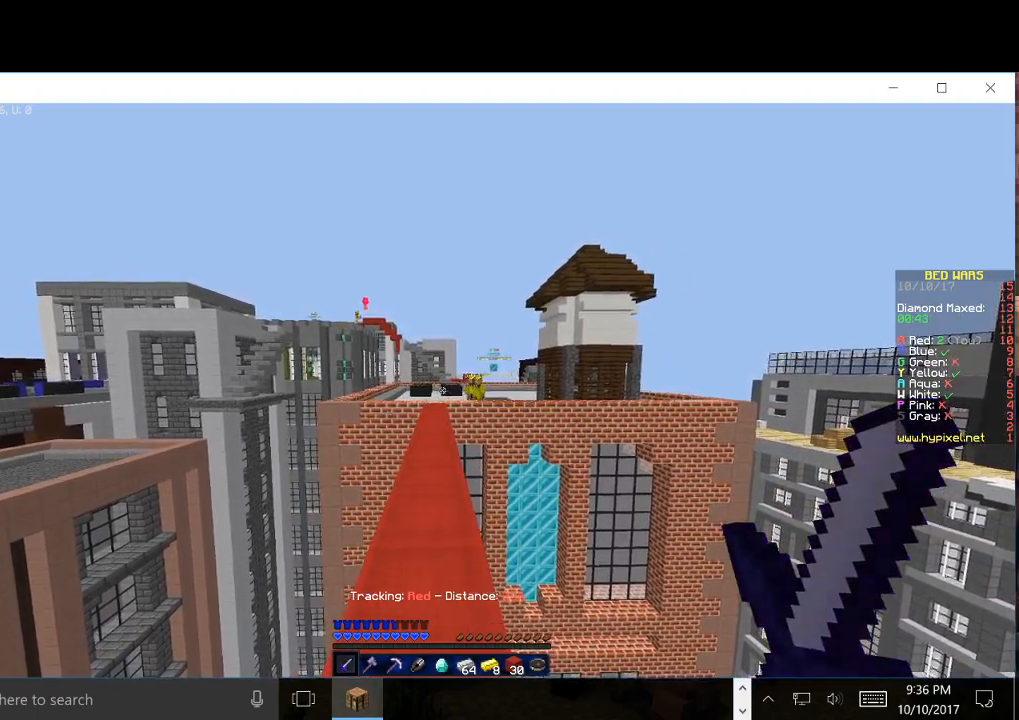
{"keys": [], "mouse": [], "events": []}
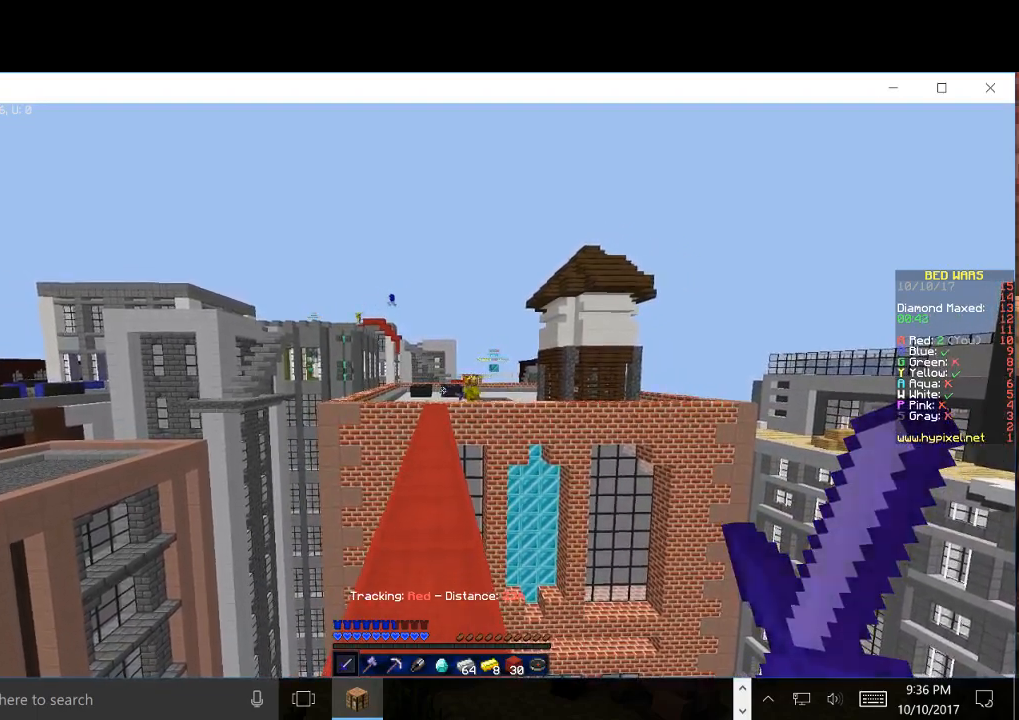
{"keys": [], "mouse": [], "events": []}
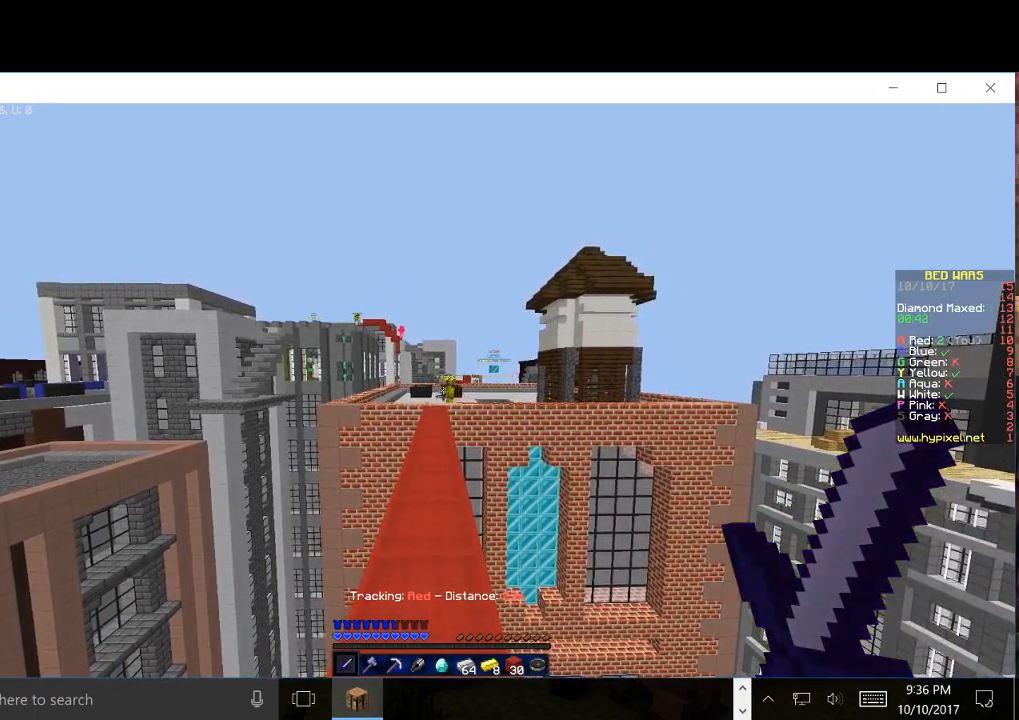
{"keys": [], "mouse": [], "events": [[267, "mouse_left", "down"], [450, "mouse_left", "up"]]}
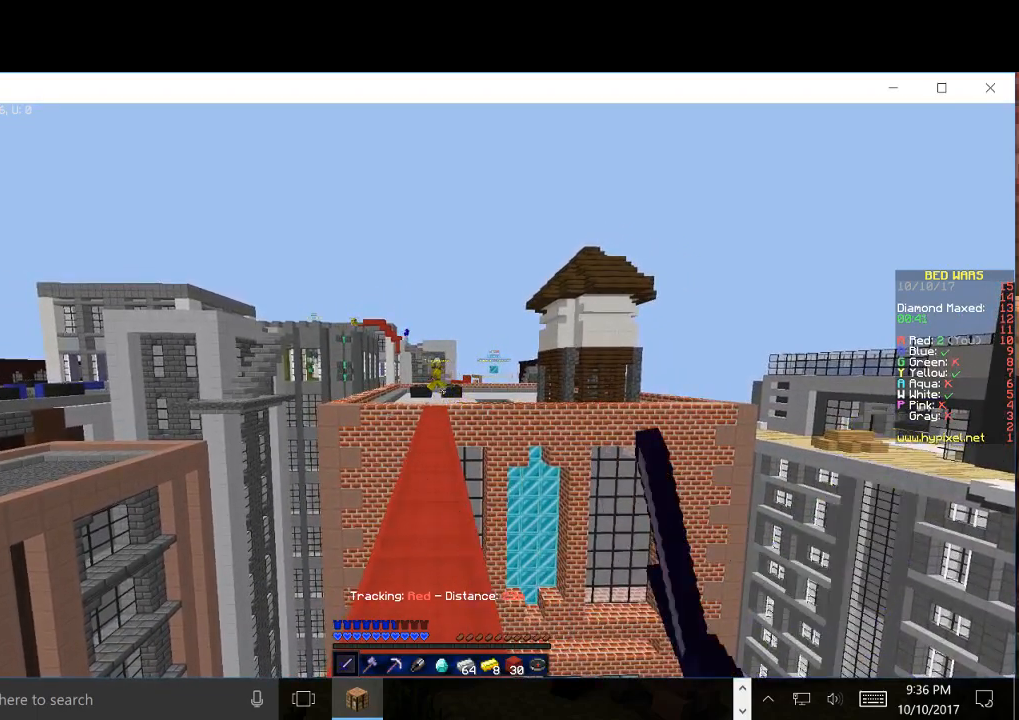
{"keys": [], "mouse": ["left"], "events": [[33, "mouse_left", "down"], [200, "mouse_left", "up"], [250, "mouse_left", "down"], [400, "mouse_left", "up"], [483, "mouse_left", "down"]]}
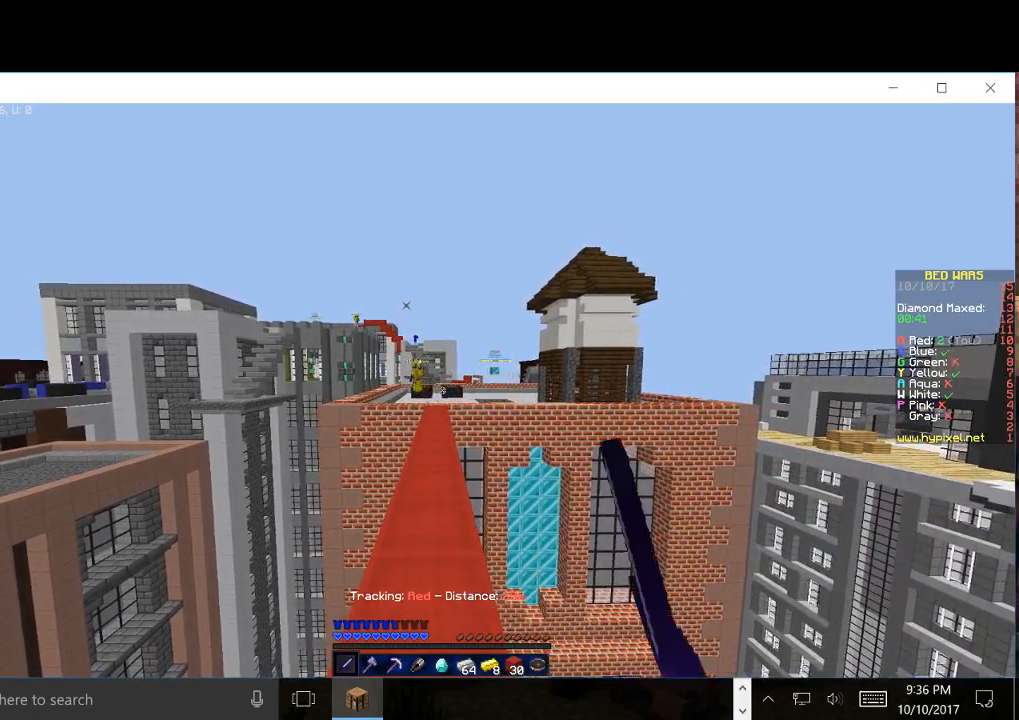
{"keys": [], "mouse": ["left"], "events": [[183, "mouse_left", "up"], [233, "mouse_left", "down"]]}